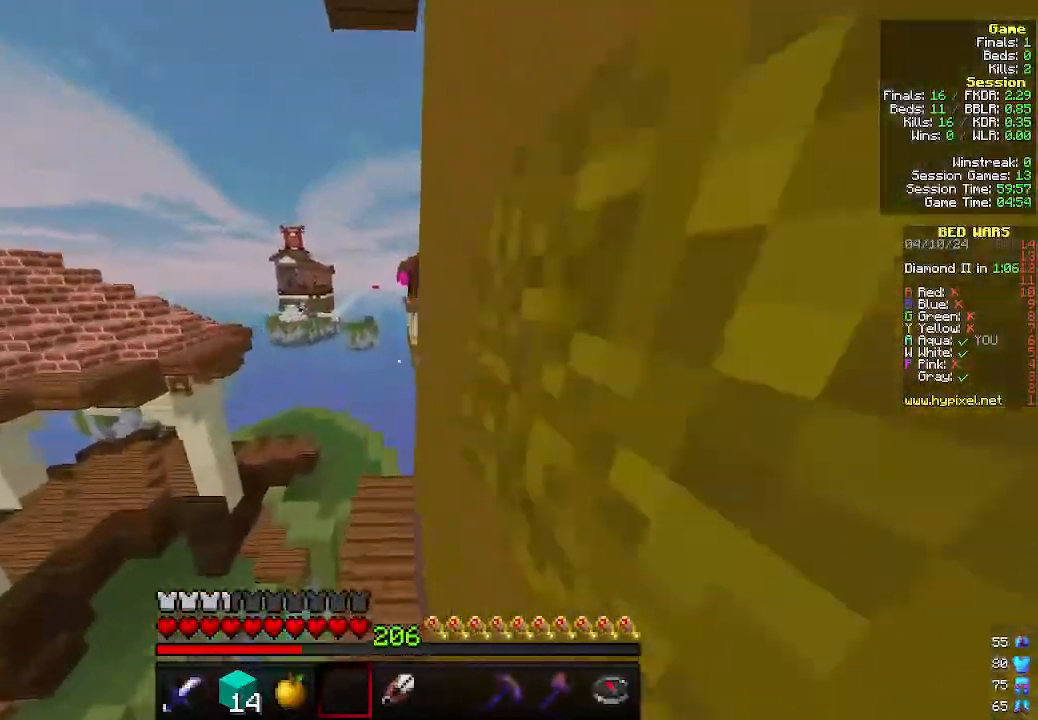
Gameplay with keyboard and mouse; each line is a JSON object with the keys and mouse buttons held at the frame after it. "events" lists presses ("down") and releases ("up") of "a", "d", "s", "w", "mouse_left" and "mouse_right" between this image and that frame as [ms after this image, input, new state], when the widget could be followed in between. "mouse_left", "mouse_right" = the "left", "right" buttons of the "mouse" list. No other keys are recorded. Fast repeated clicks can show as one long hold. Mouse movement is not recorded.
{"keys": ["a", "w"], "mouse": [], "events": [[200, "a", "up"], [466, "a", "down"]]}
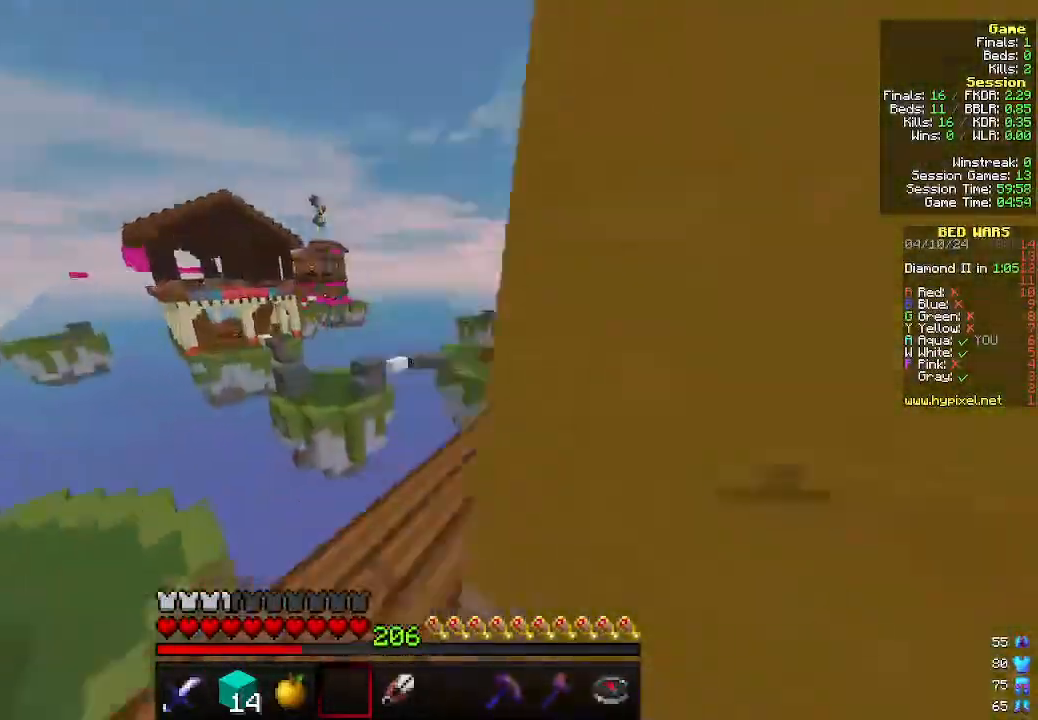
{"keys": ["w"], "mouse": [], "events": [[133, "a", "up"], [166, "d", "down"], [433, "d", "up"]]}
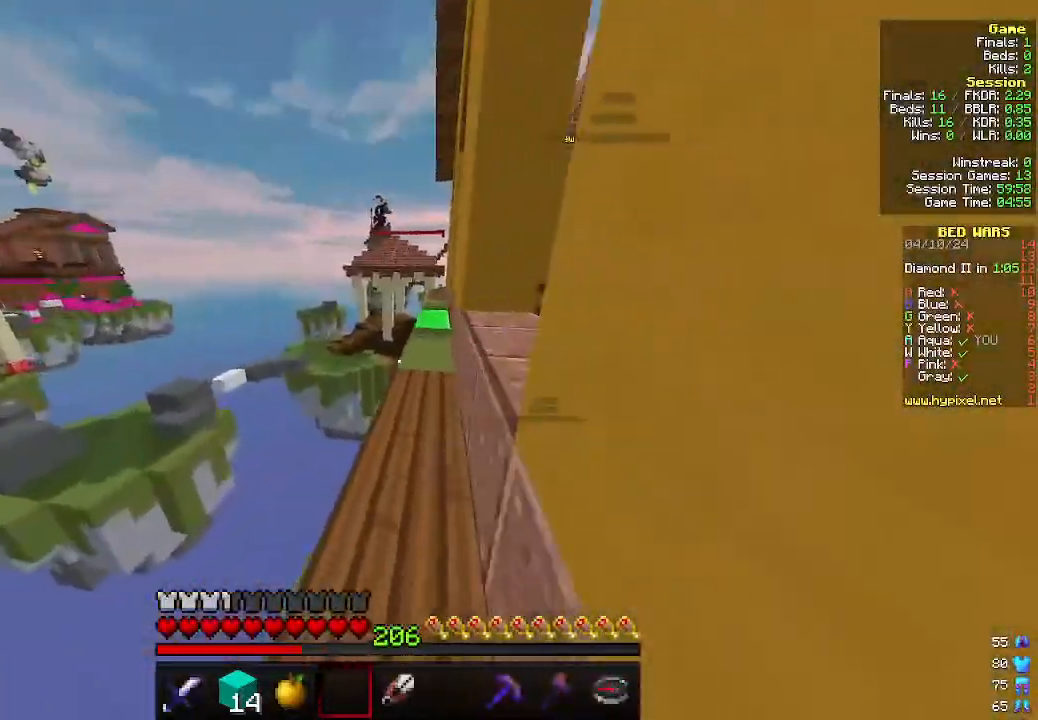
{"keys": ["w"], "mouse": [], "events": []}
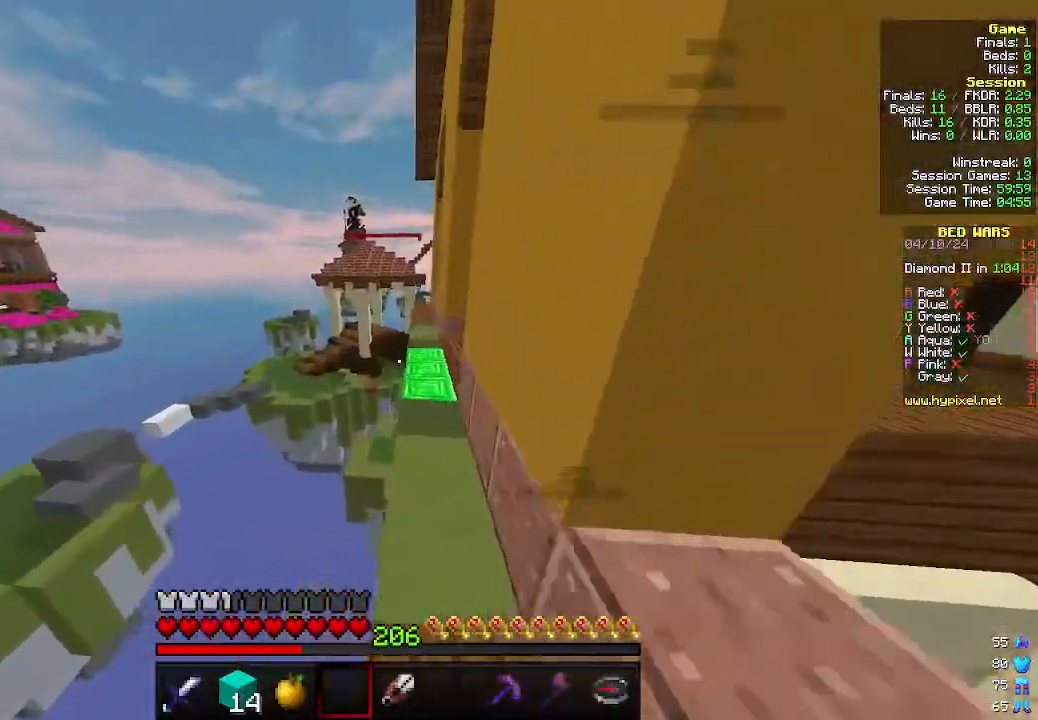
{"keys": ["w"], "mouse": [], "events": []}
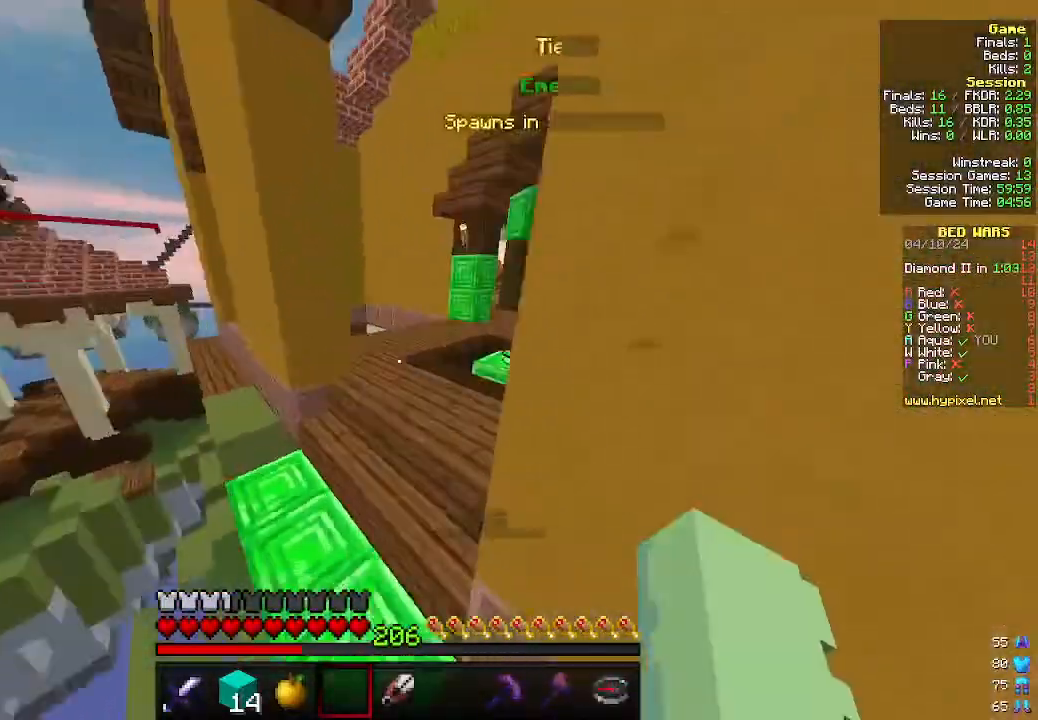
{"keys": [], "mouse": [], "events": [[233, "w", "up"]]}
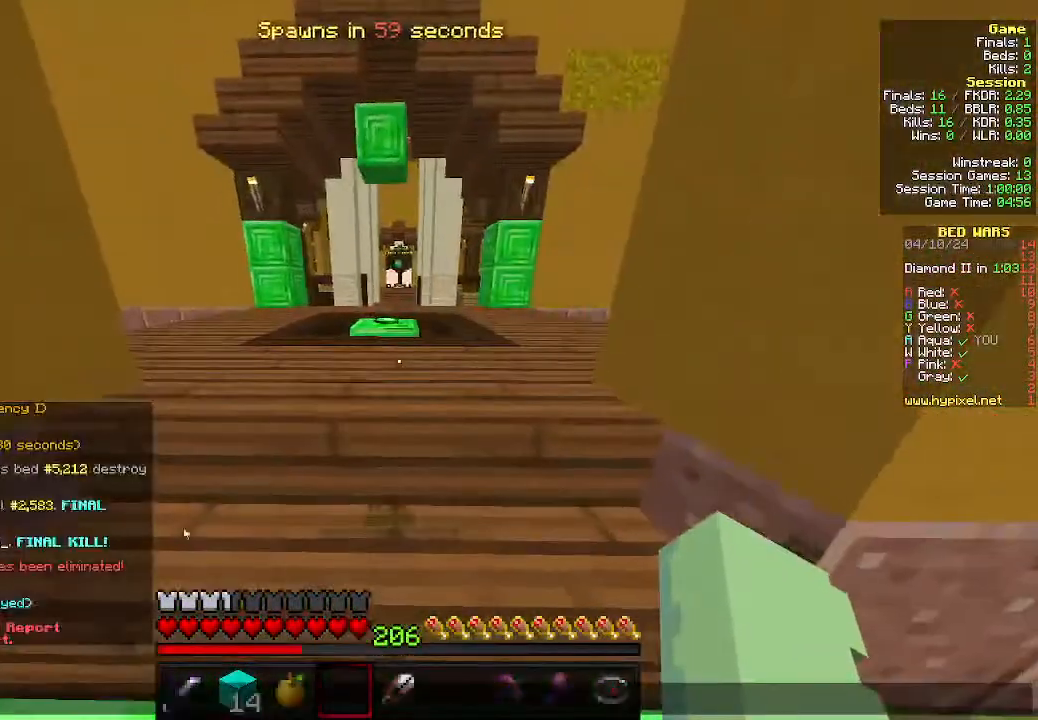
{"keys": [], "mouse": [], "events": []}
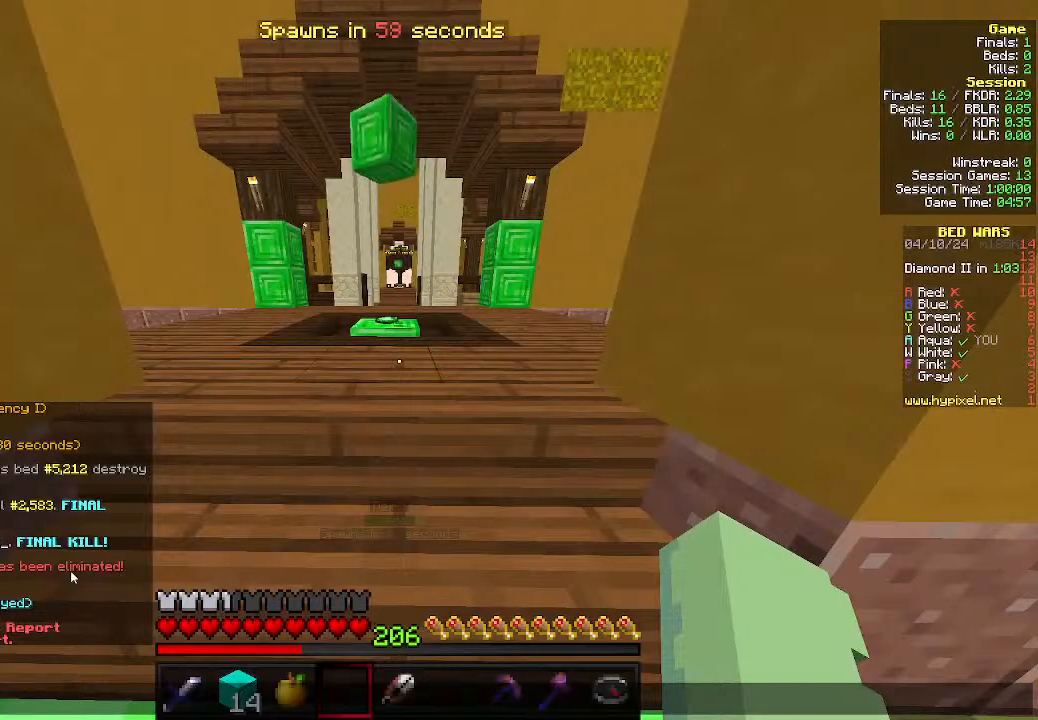
{"keys": [], "mouse": [], "events": []}
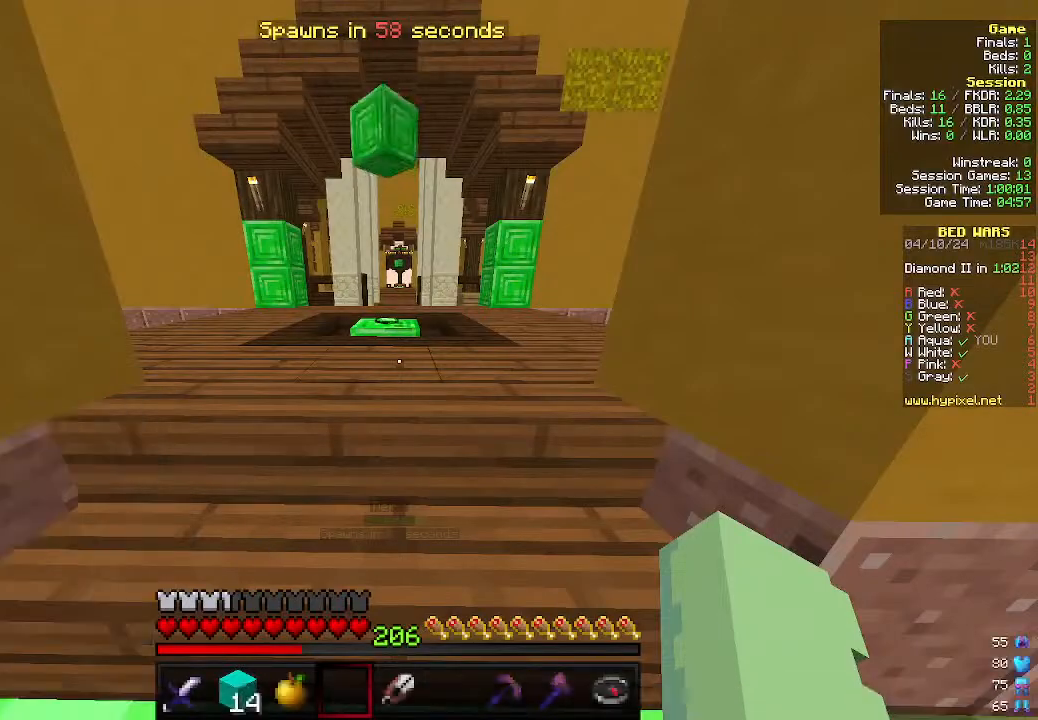
{"keys": [], "mouse": [], "events": []}
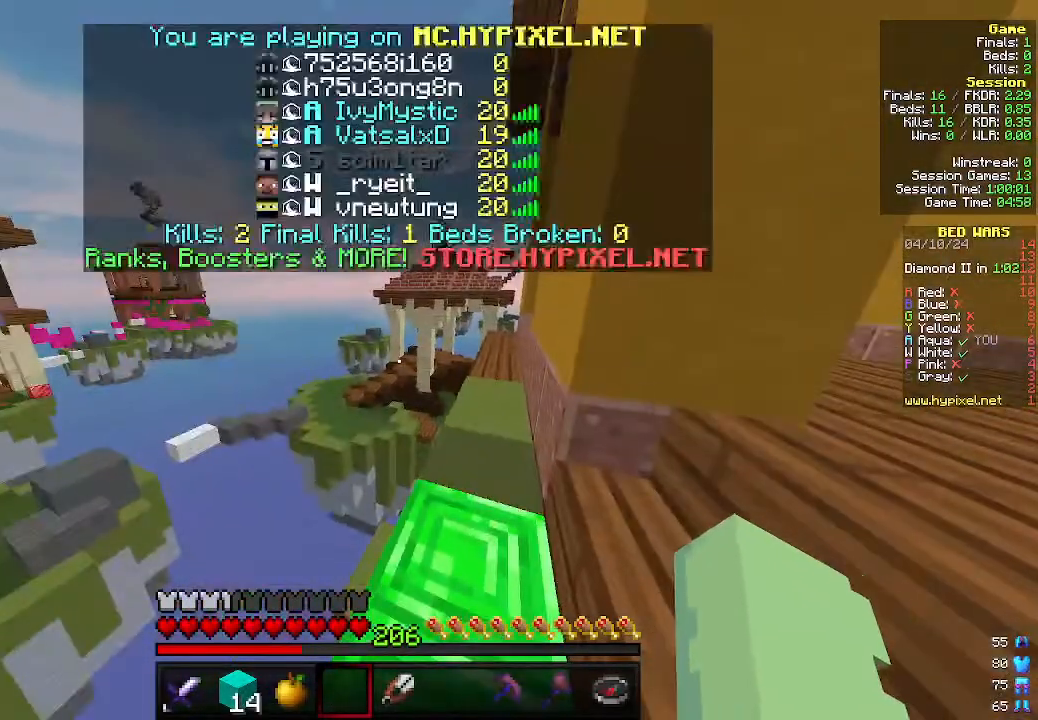
{"keys": [], "mouse": [], "events": []}
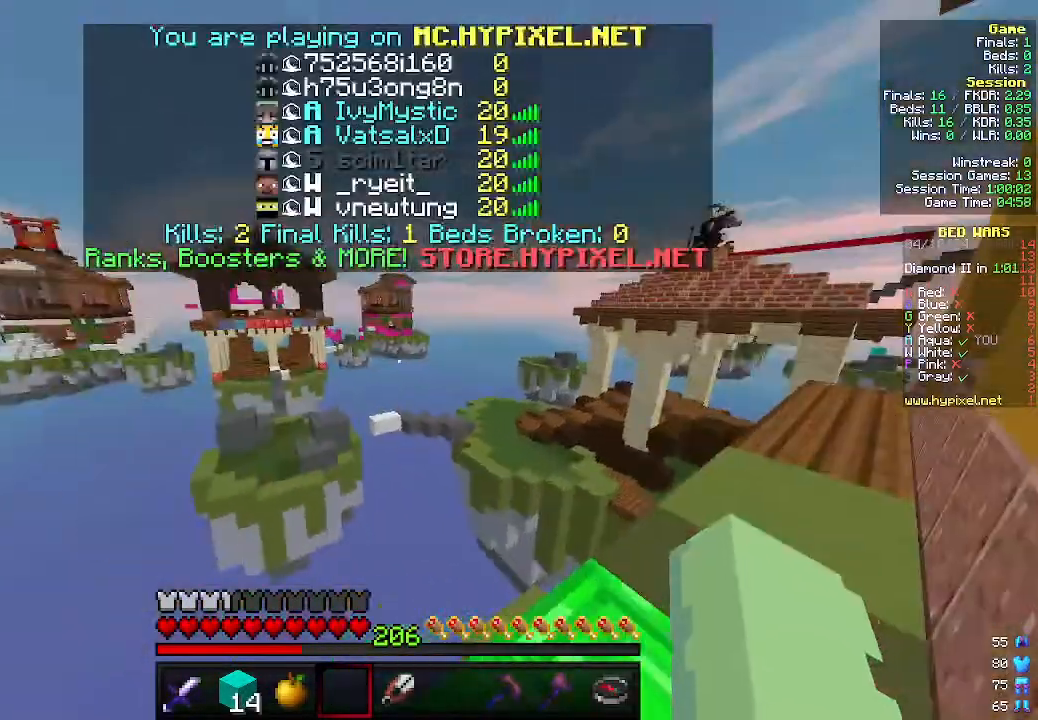
{"keys": [], "mouse": [], "events": []}
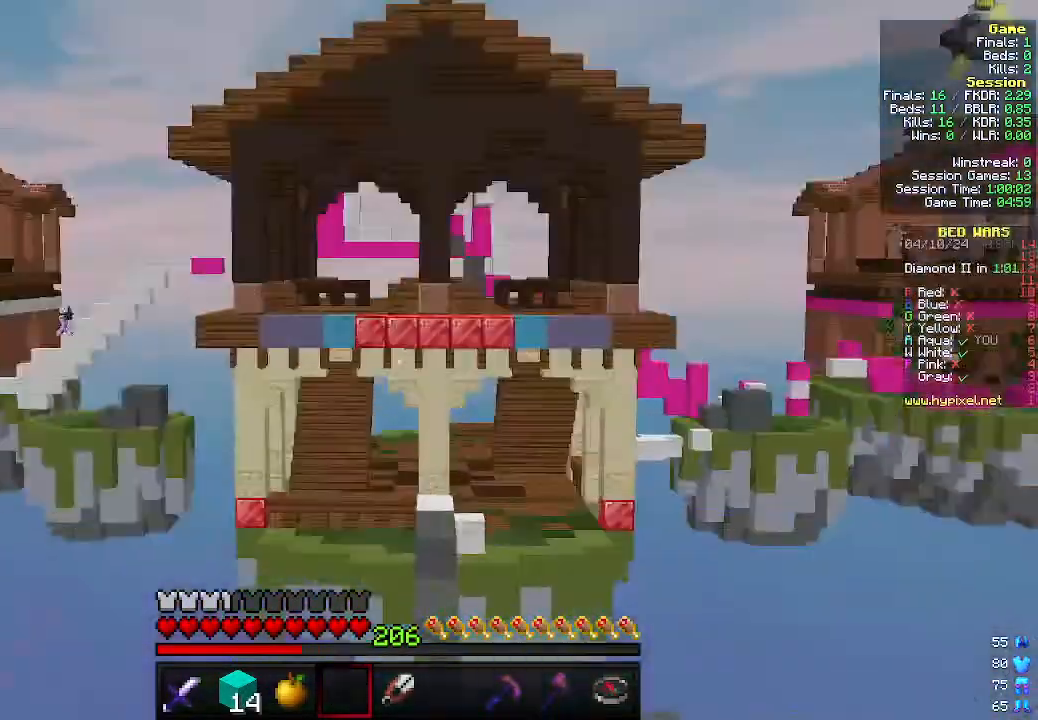
{"keys": [], "mouse": [], "events": []}
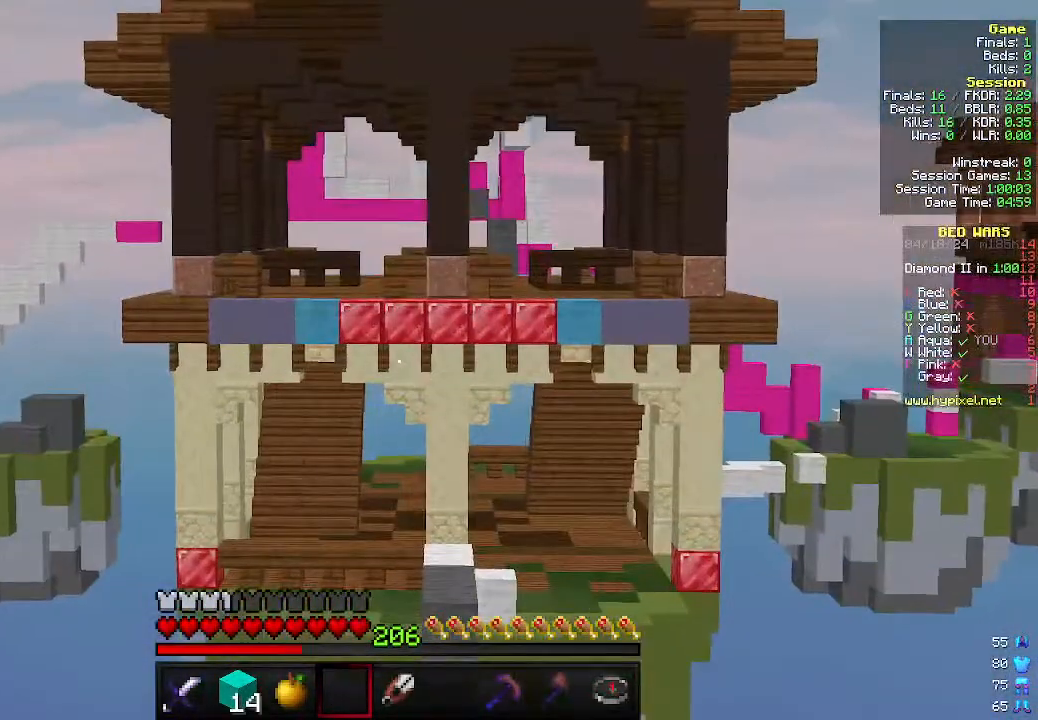
{"keys": [], "mouse": [], "events": []}
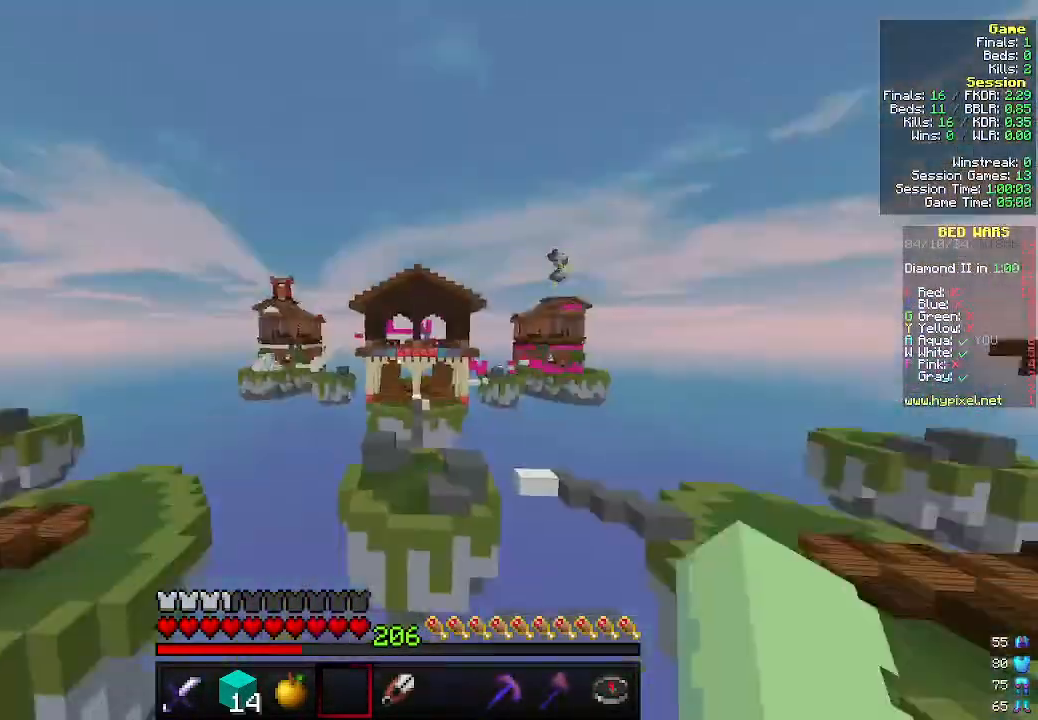
{"keys": ["w"], "mouse": [], "events": [[266, "w", "down"]]}
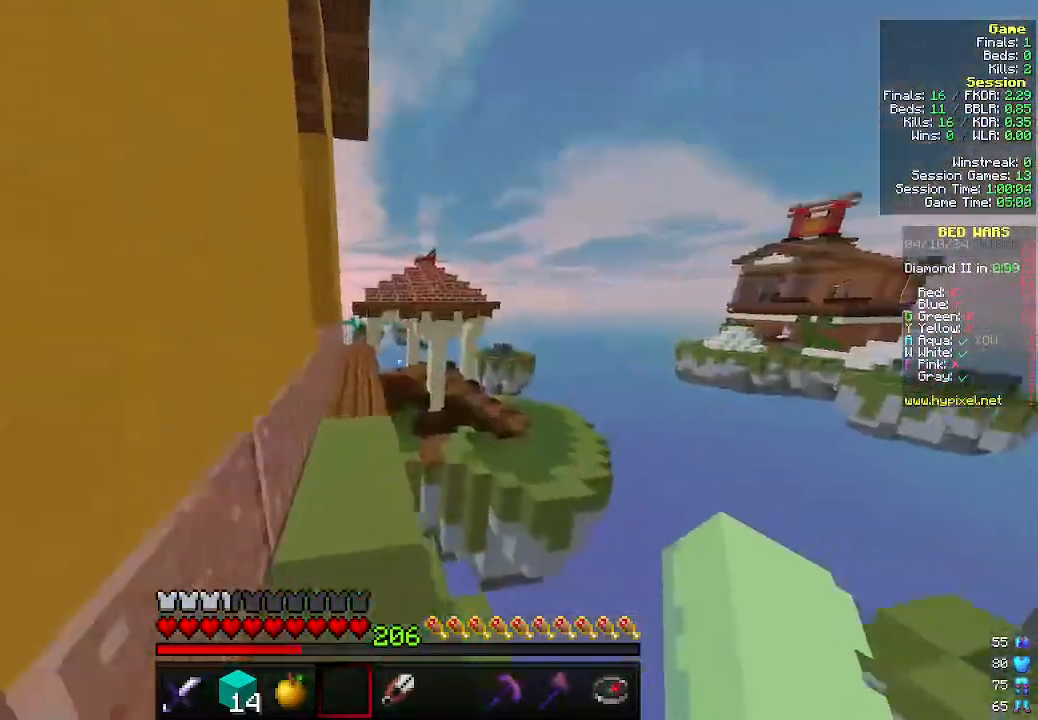
{"keys": ["a", "w"], "mouse": [], "events": [[133, "a", "down"]]}
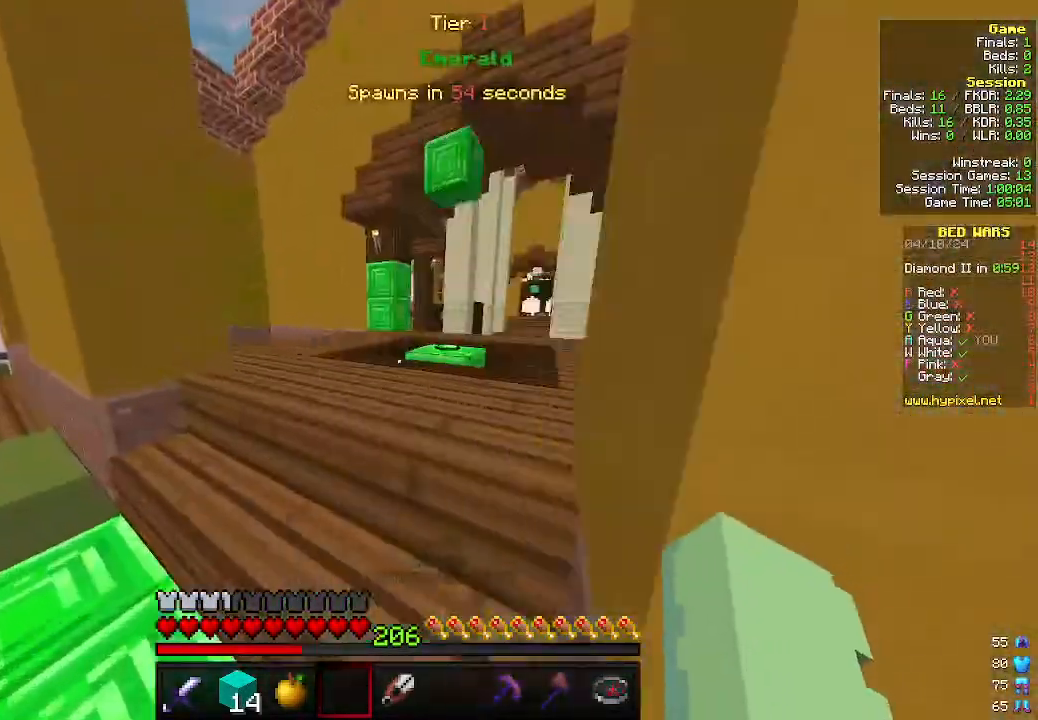
{"keys": ["w"], "mouse": [], "events": [[66, "a", "up"]]}
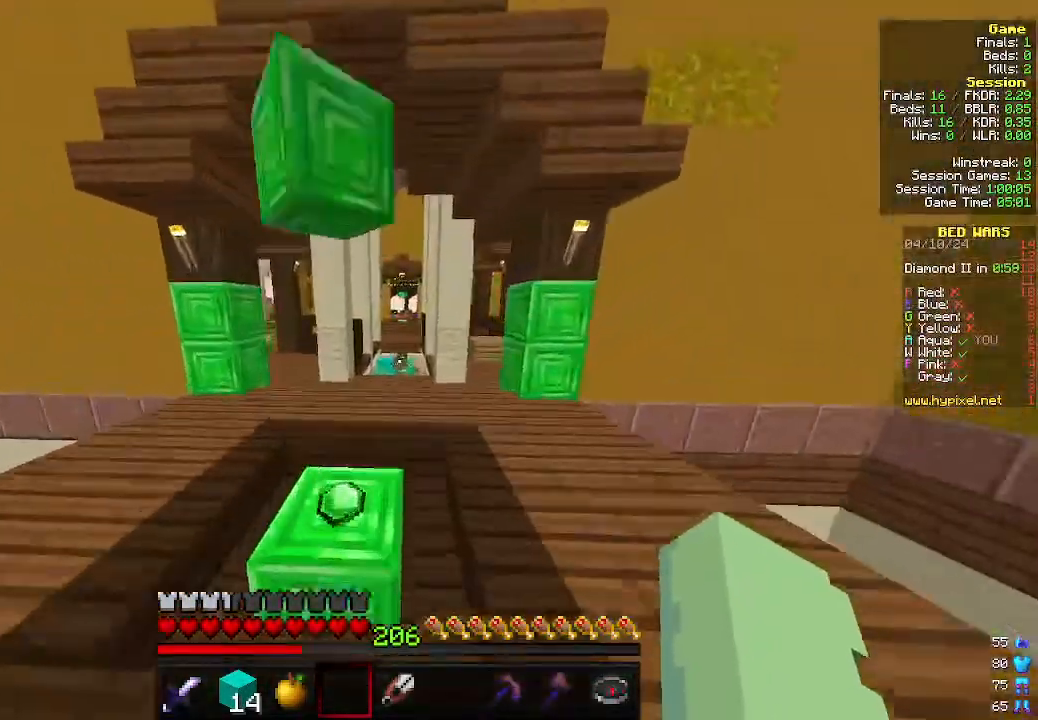
{"keys": ["w"], "mouse": [], "events": []}
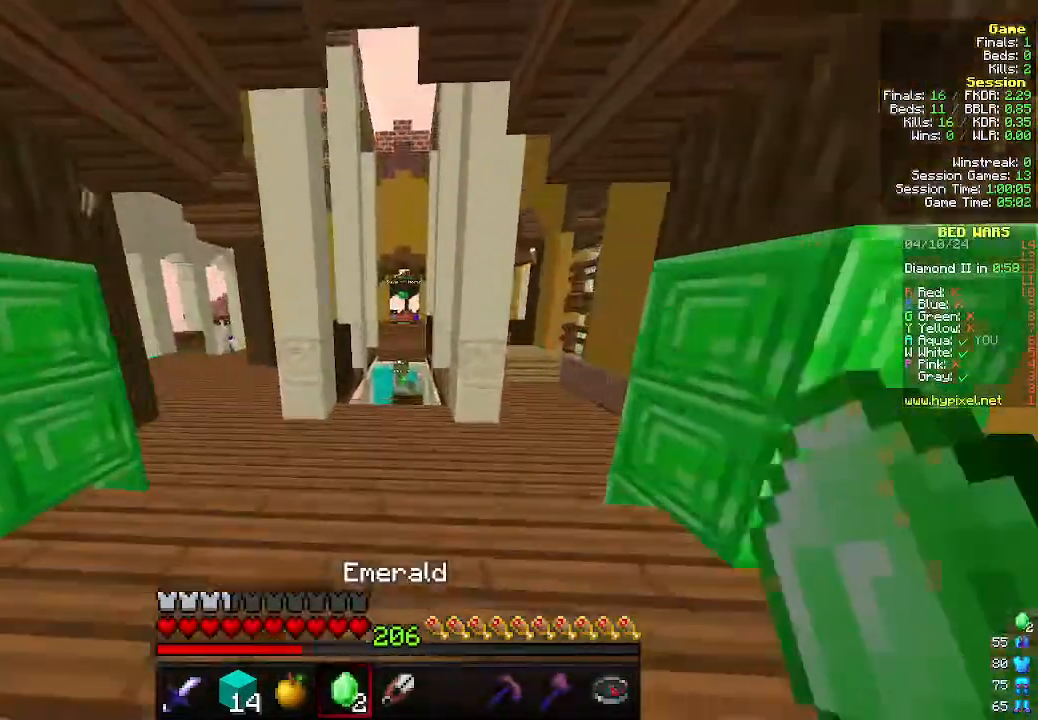
{"keys": ["d", "w"], "mouse": [], "events": [[133, "d", "down"]]}
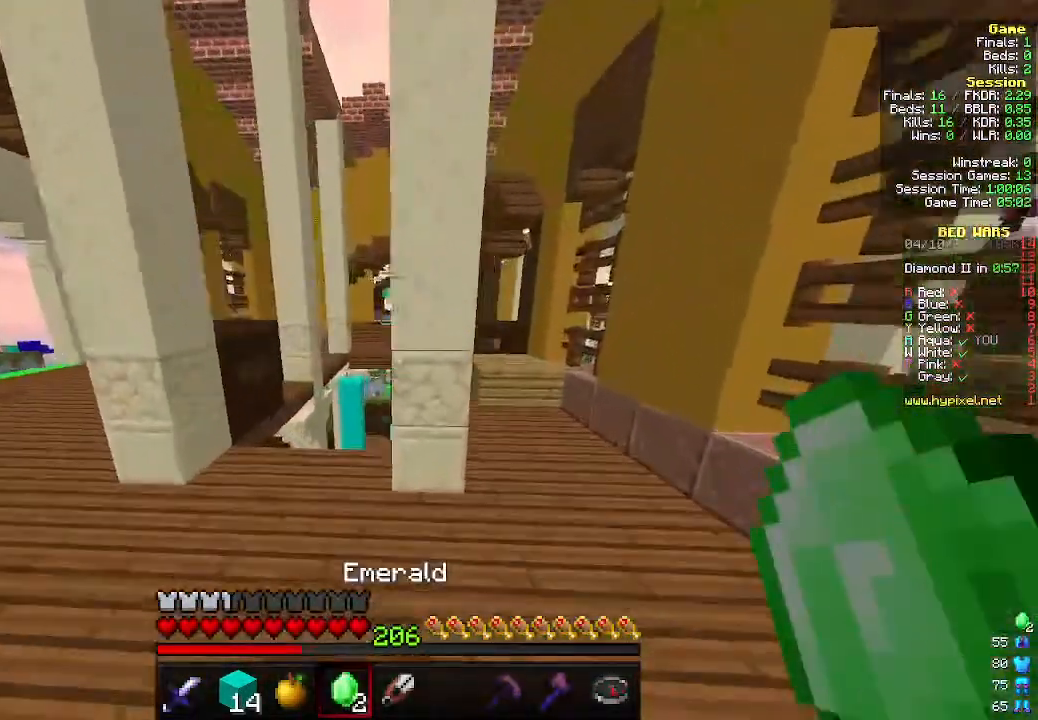
{"keys": ["d", "w"], "mouse": [], "events": []}
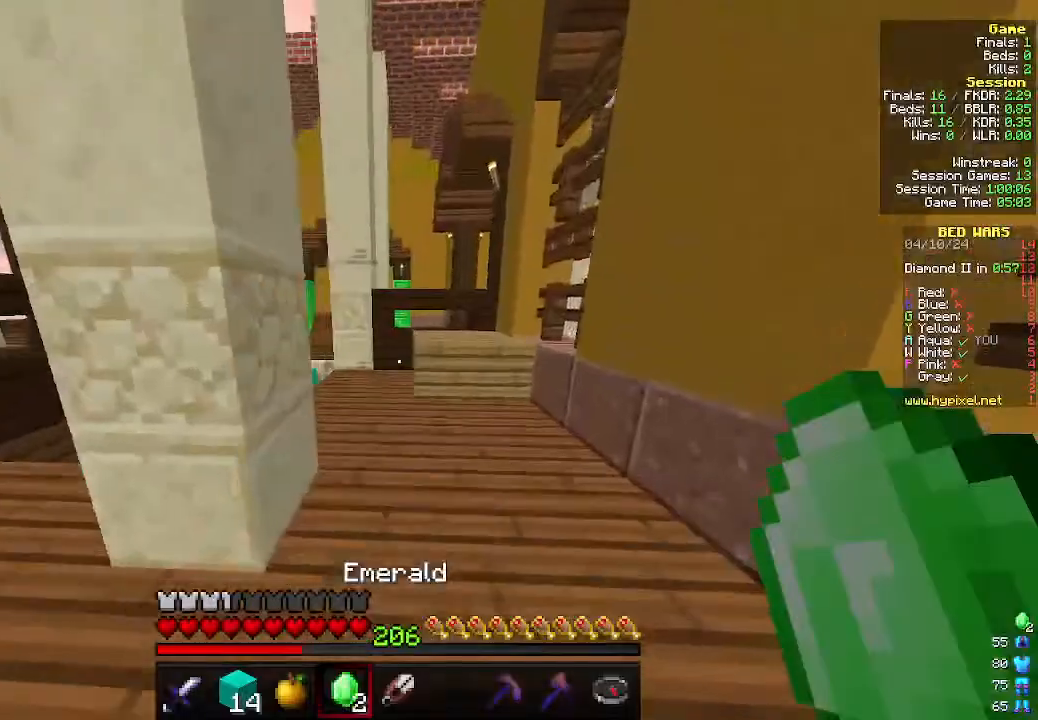
{"keys": ["w"], "mouse": [], "events": [[366, "d", "up"]]}
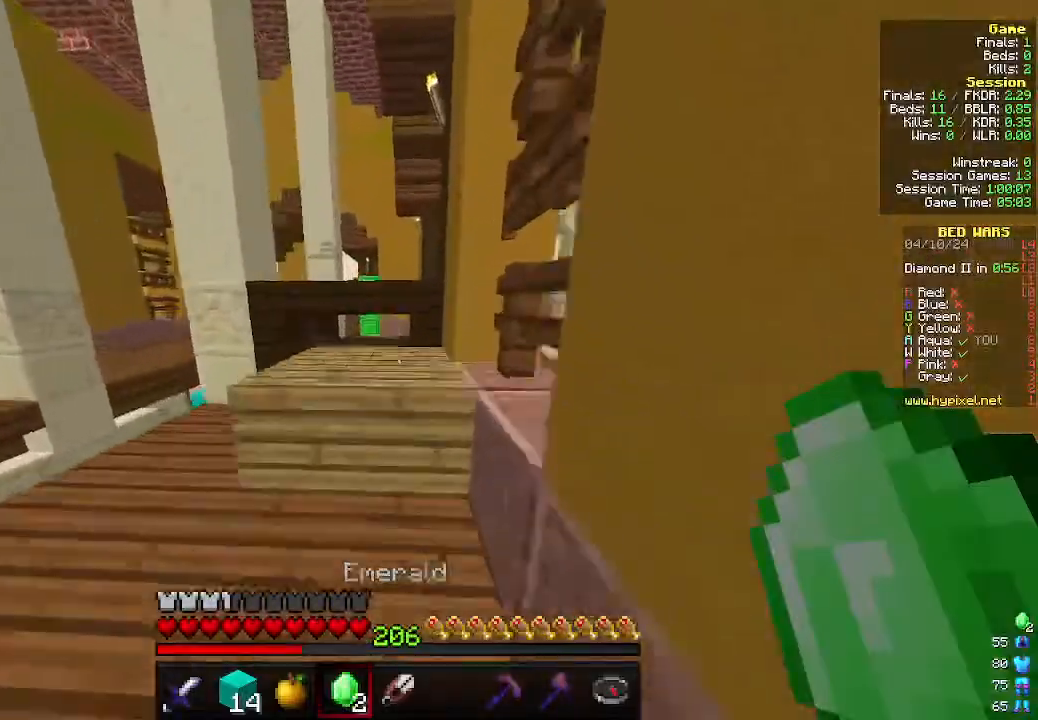
{"keys": [], "mouse": [], "events": [[266, "a", "down"], [400, "w", "up"], [433, "a", "up"]]}
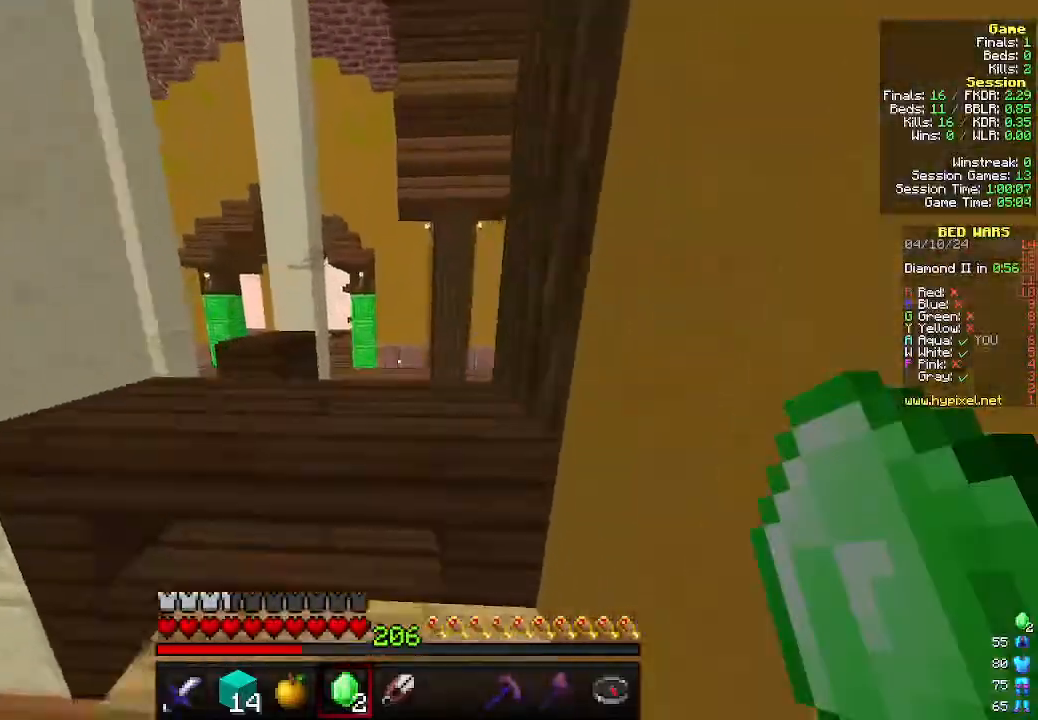
{"keys": ["a"], "mouse": [], "events": [[400, "a", "down"]]}
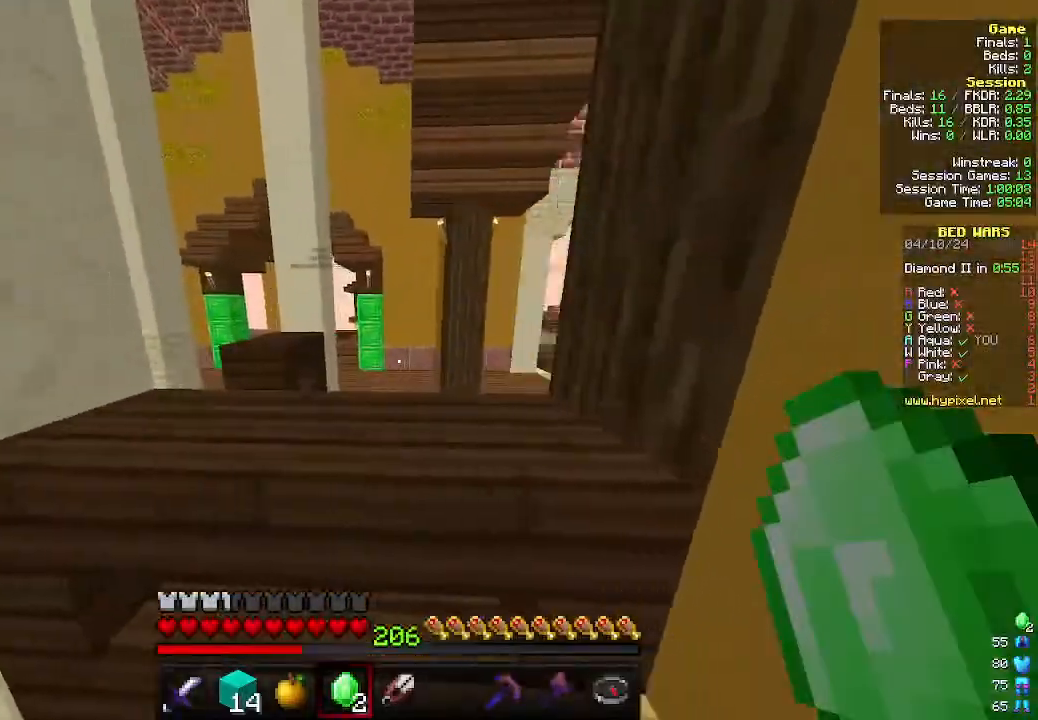
{"keys": ["a", "w"], "mouse": [], "events": [[33, "a", "up"], [33, "w", "down"], [400, "a", "down"]]}
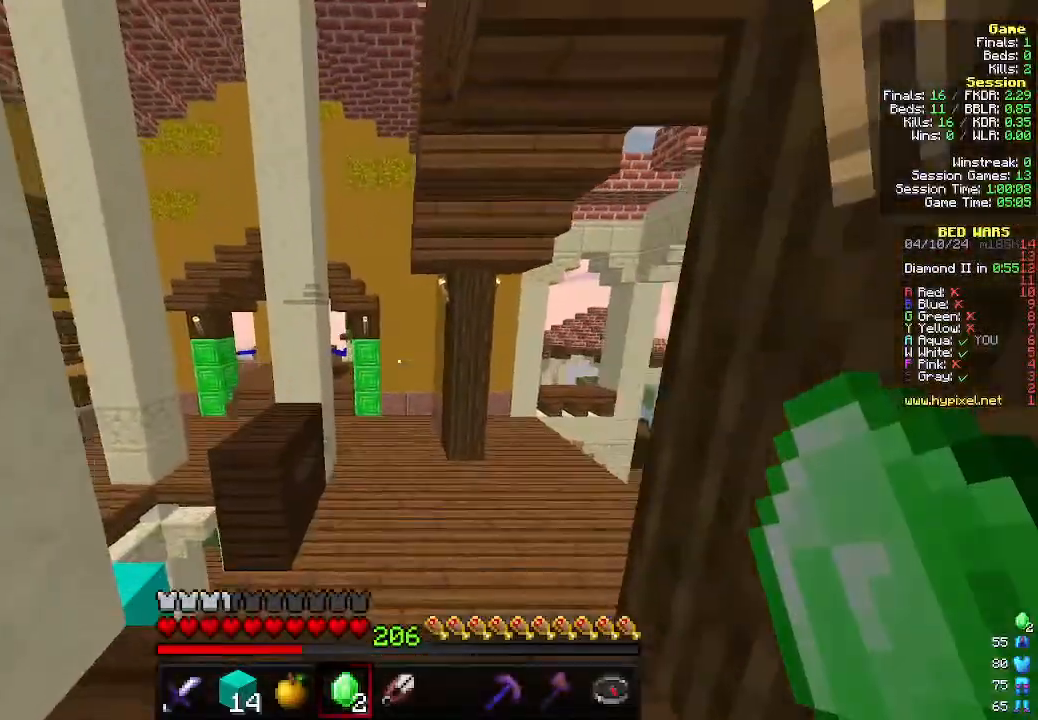
{"keys": ["w"], "mouse": [], "events": [[100, "a", "up"]]}
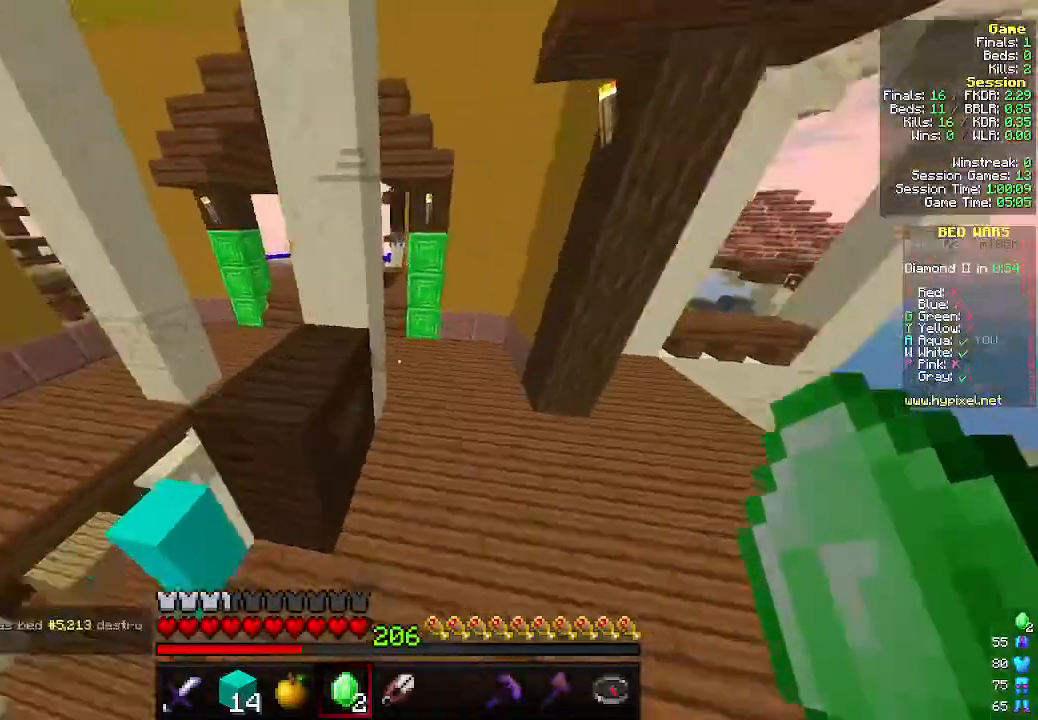
{"keys": ["w"], "mouse": [], "events": [[66, "d", "down"], [266, "d", "up"]]}
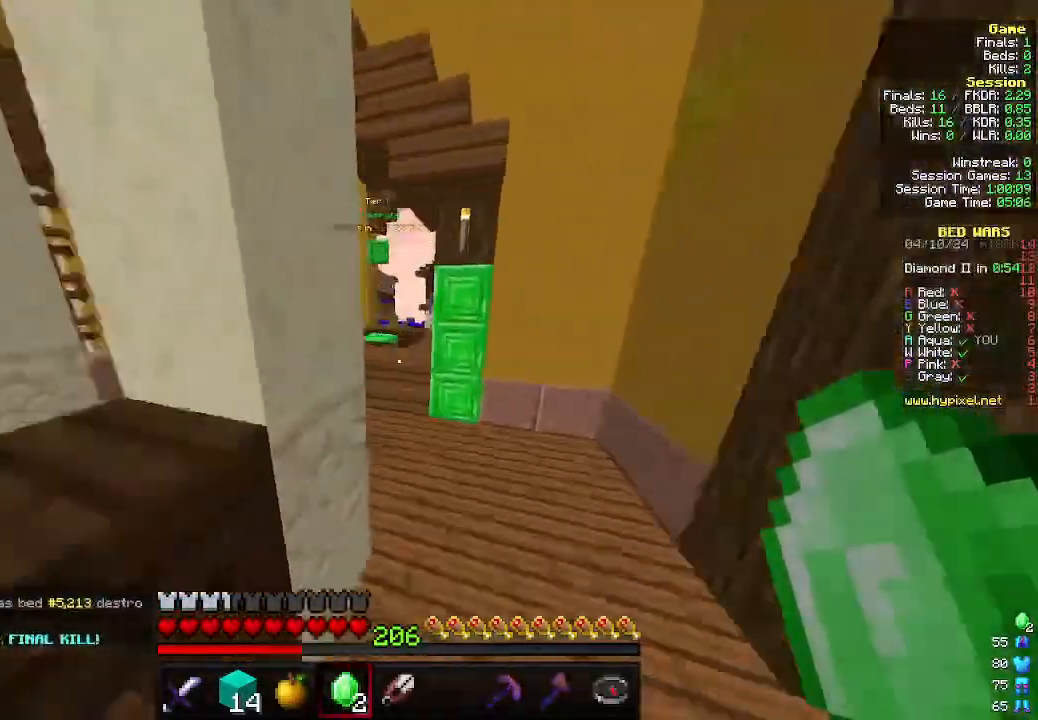
{"keys": ["w"], "mouse": [], "events": []}
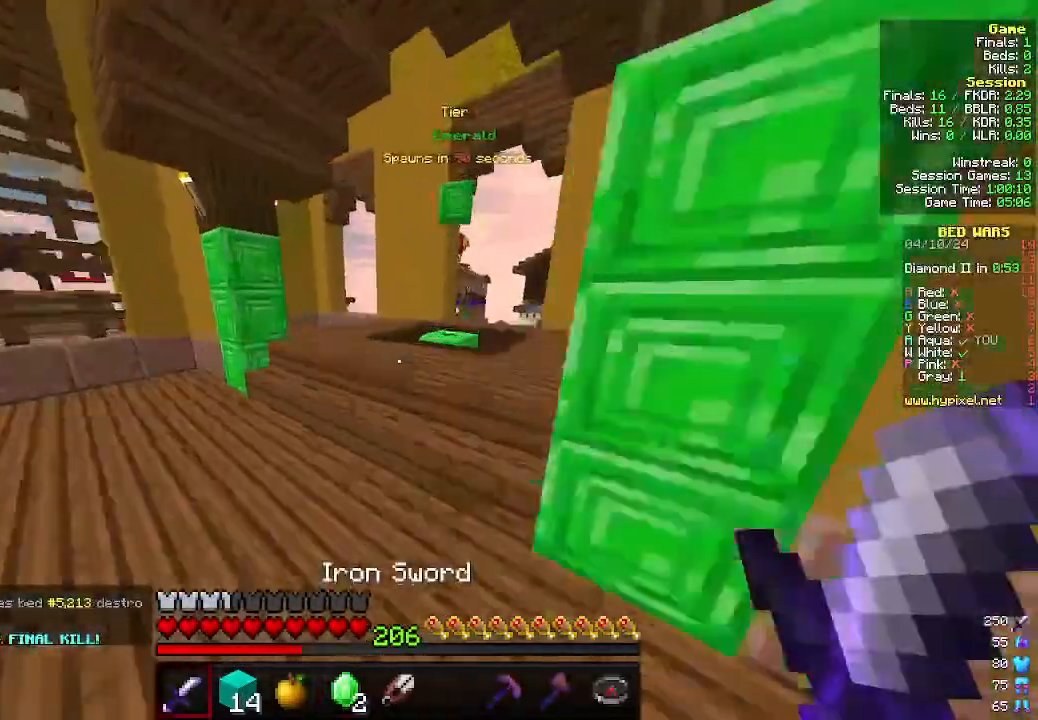
{"keys": ["d", "w"], "mouse": [], "events": [[200, "d", "down"]]}
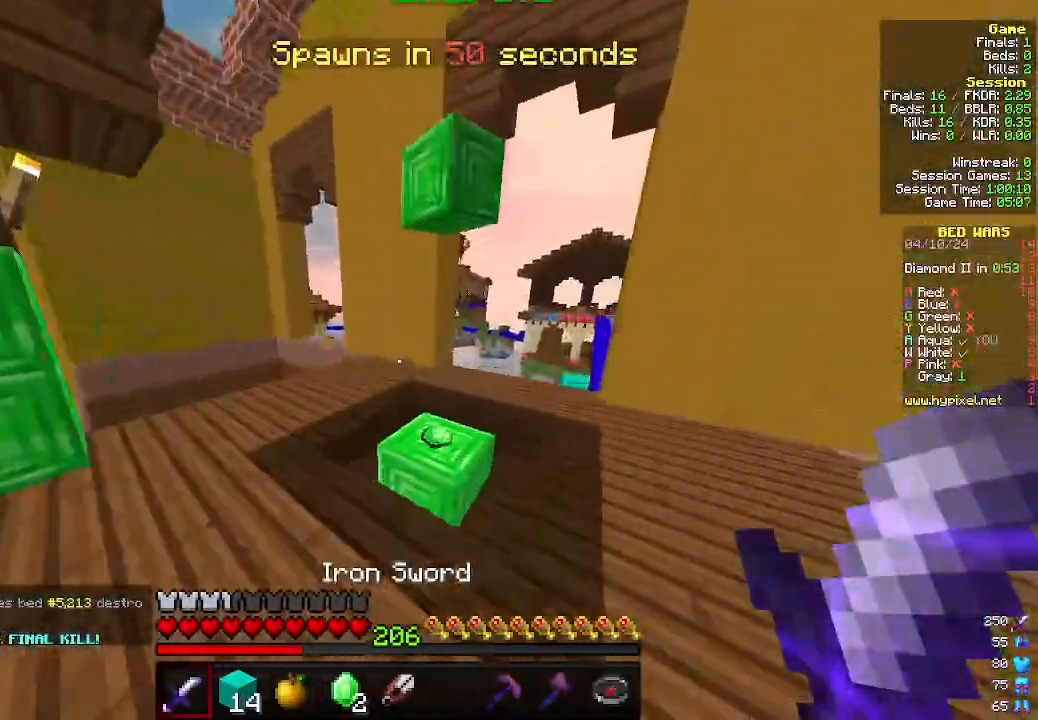
{"keys": ["w"], "mouse": [], "events": [[266, "d", "up"]]}
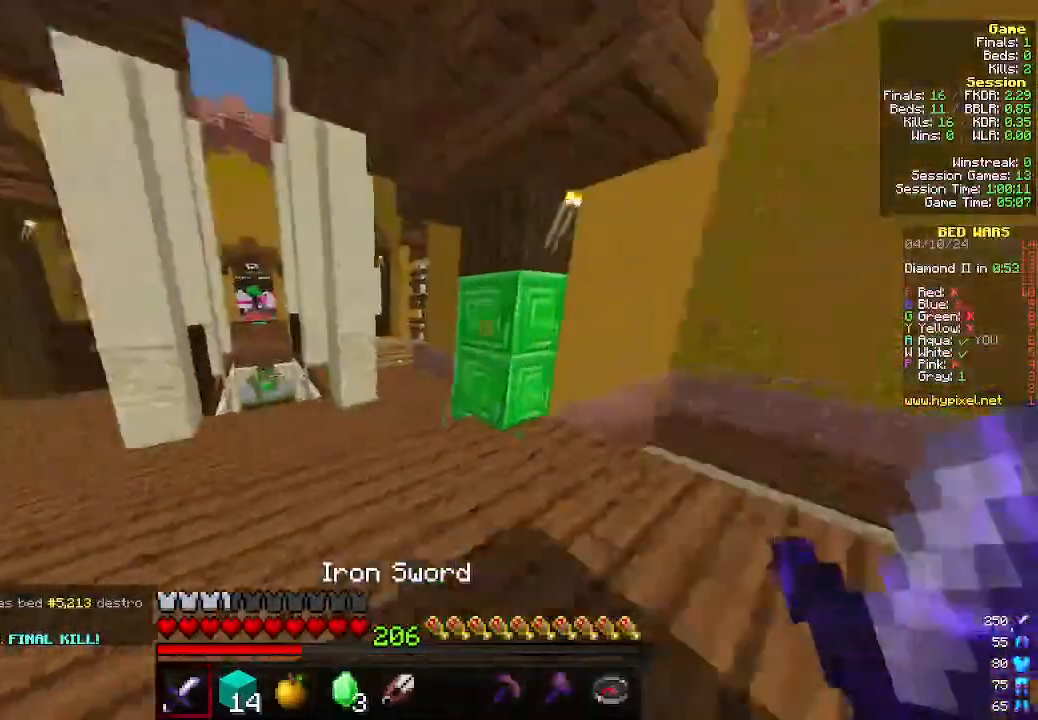
{"keys": ["w"], "mouse": [], "events": []}
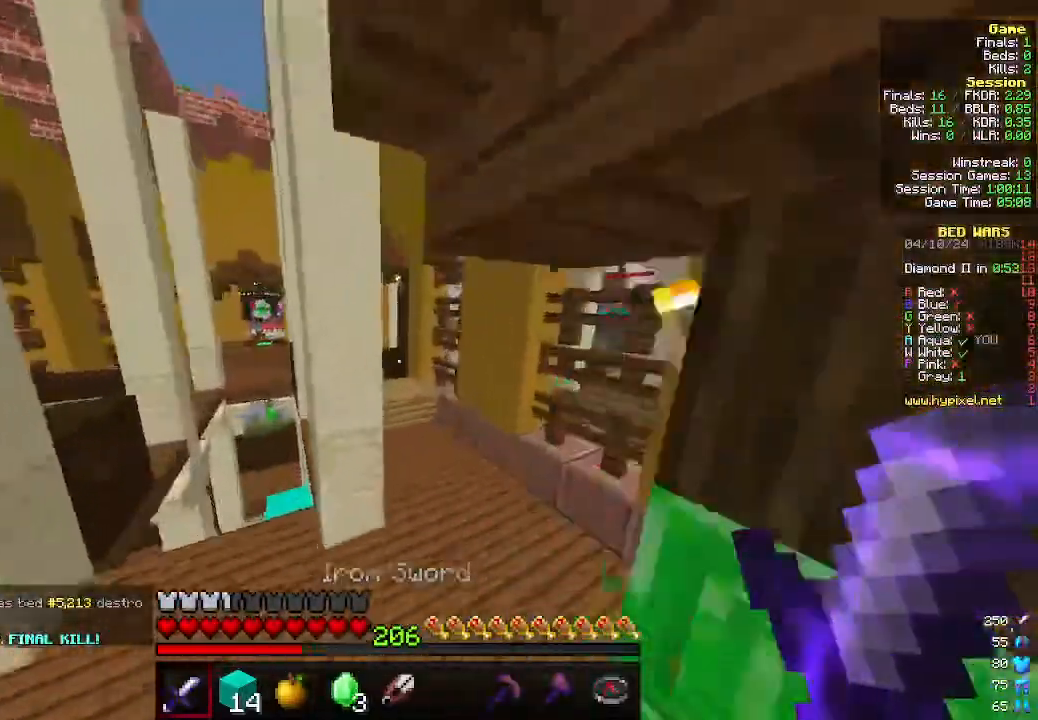
{"keys": ["w"], "mouse": [], "events": [[166, "a", "down"], [500, "a", "up"]]}
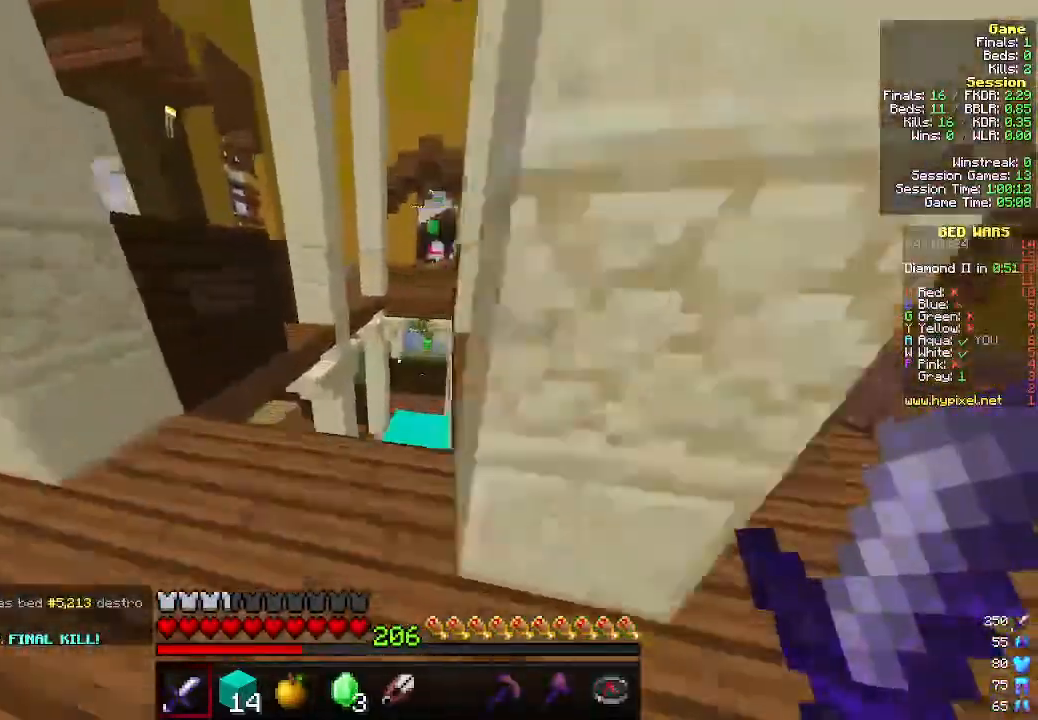
{"keys": ["w"], "mouse": [], "events": []}